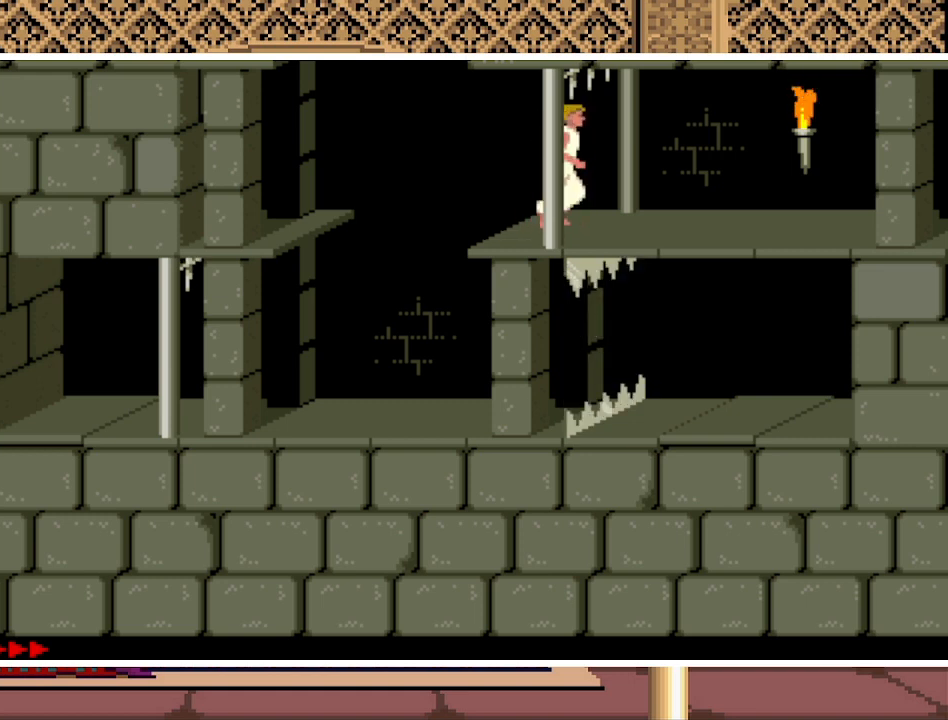
Gameplay with keyboard; each line is a JSON object with the keys held at the frame after it. "events" lists presses ("down") and releases ("up") of "a", "alt", "ctrl", "down", "escape", "g", "l", "left", "q", "right", "s", "shift", "space" and "up" between this image and that frame as [ms after this image, input, new state], when the widget could be followed in between. No other keys are recorded. Mouse input is not recorded.
{"keys": ["right", "up"], "events": [[133, "up", "down"]]}
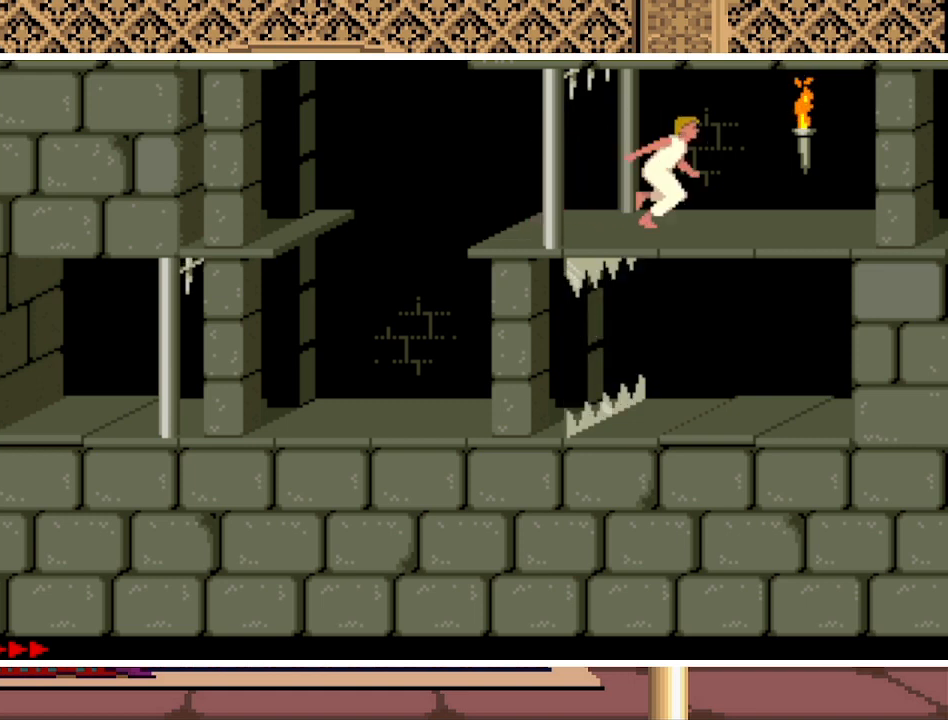
{"keys": ["right"], "events": [[333, "up", "up"]]}
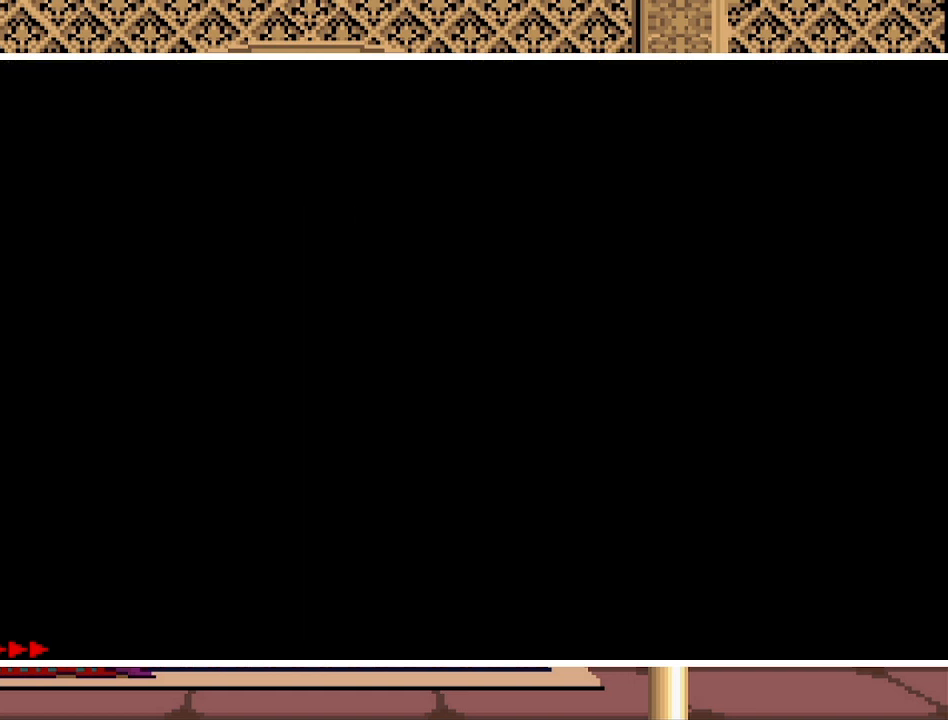
{"keys": ["right", "up"], "events": [[67, "up", "down"]]}
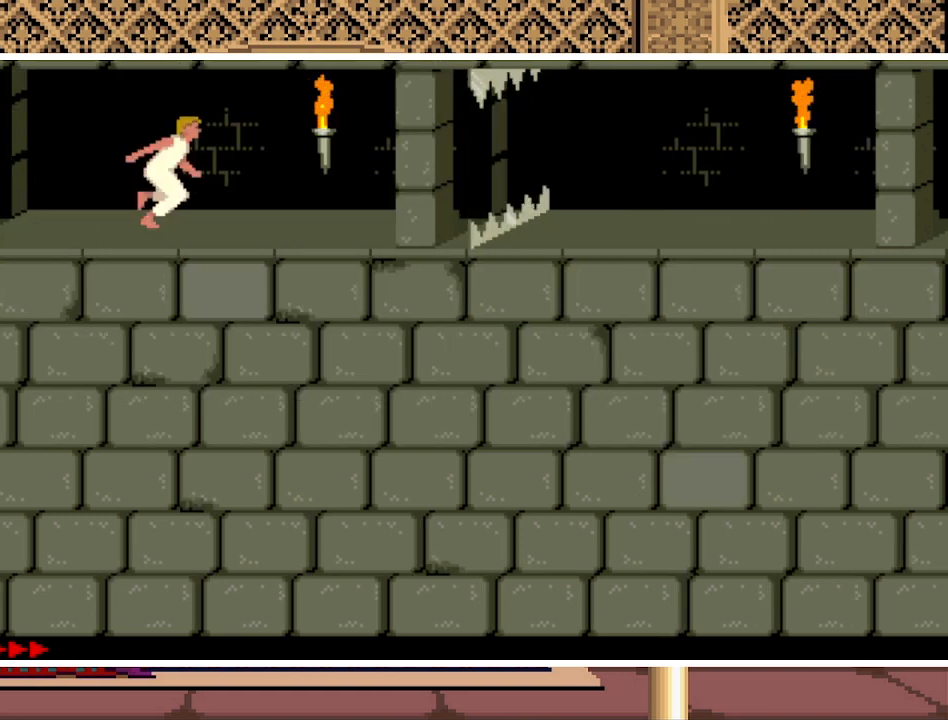
{"keys": ["right"], "events": [[267, "up", "up"]]}
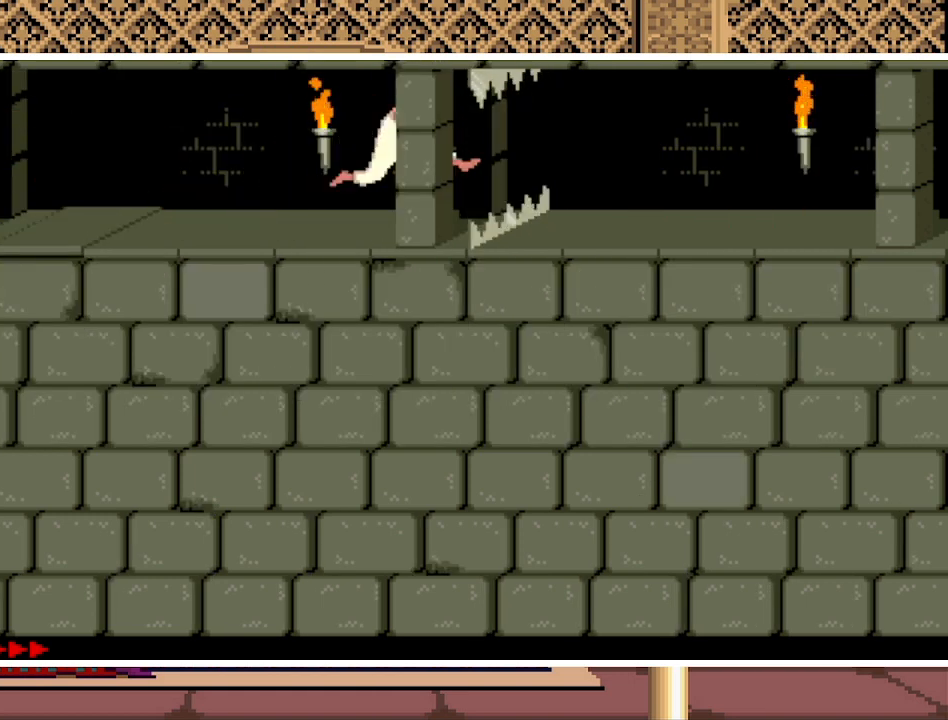
{"keys": ["right", "up"], "events": [[467, "up", "down"]]}
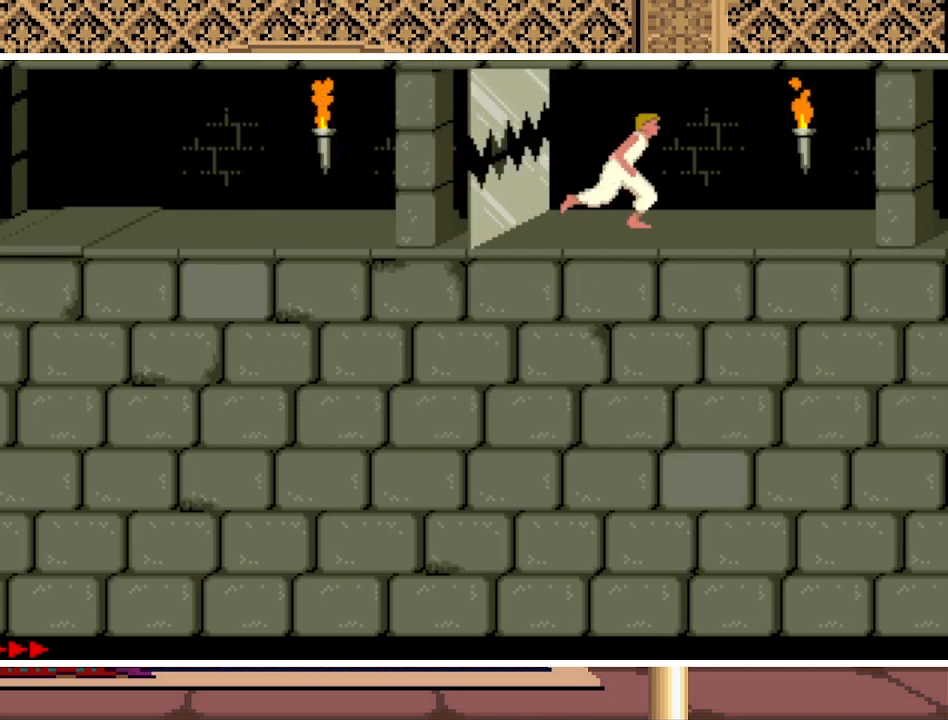
{"keys": ["right"], "events": [[467, "up", "up"]]}
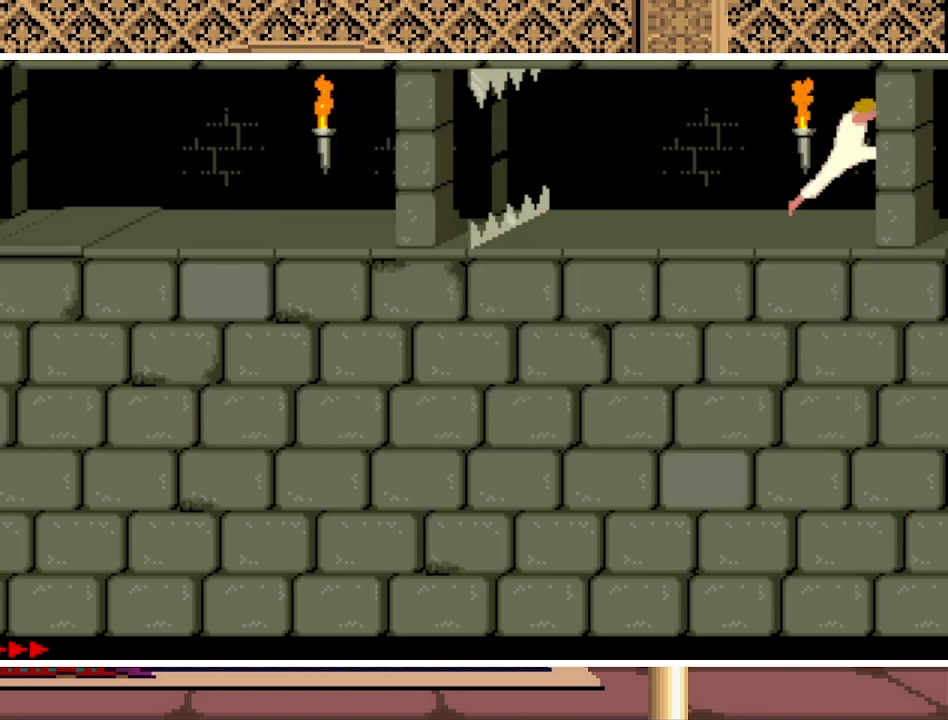
{"keys": ["right", "up"], "events": [[200, "up", "down"]]}
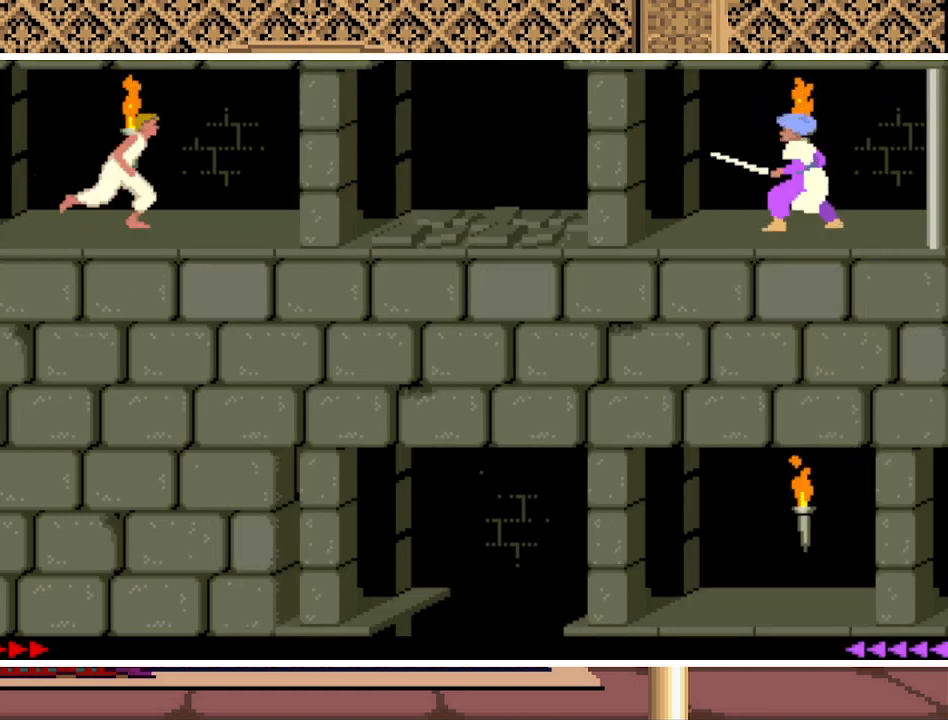
{"keys": [], "events": [[500, "right", "up"], [500, "up", "up"]]}
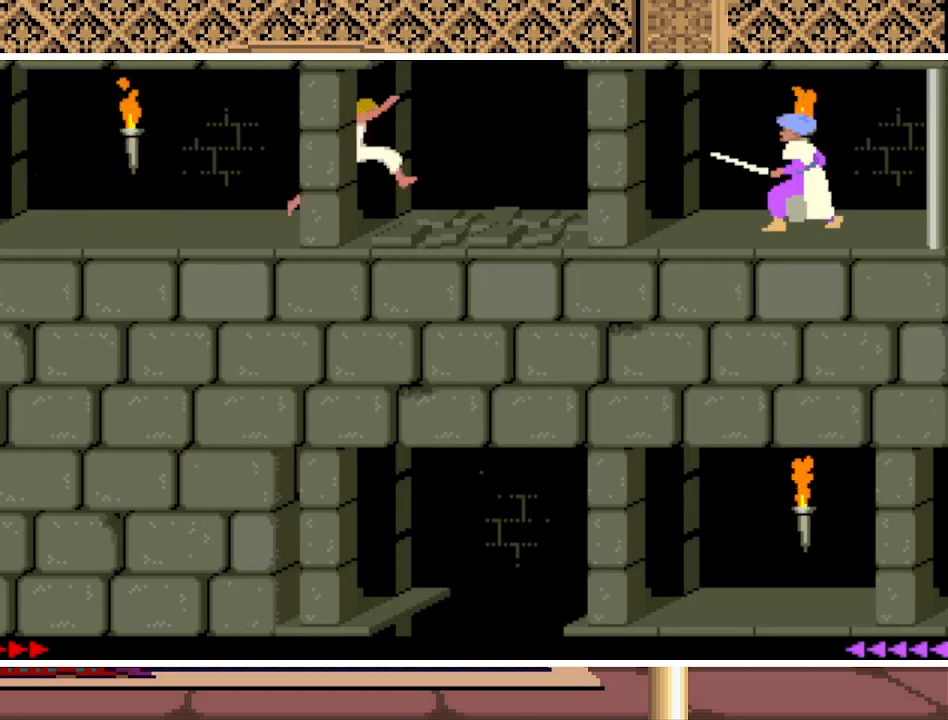
{"keys": [], "events": []}
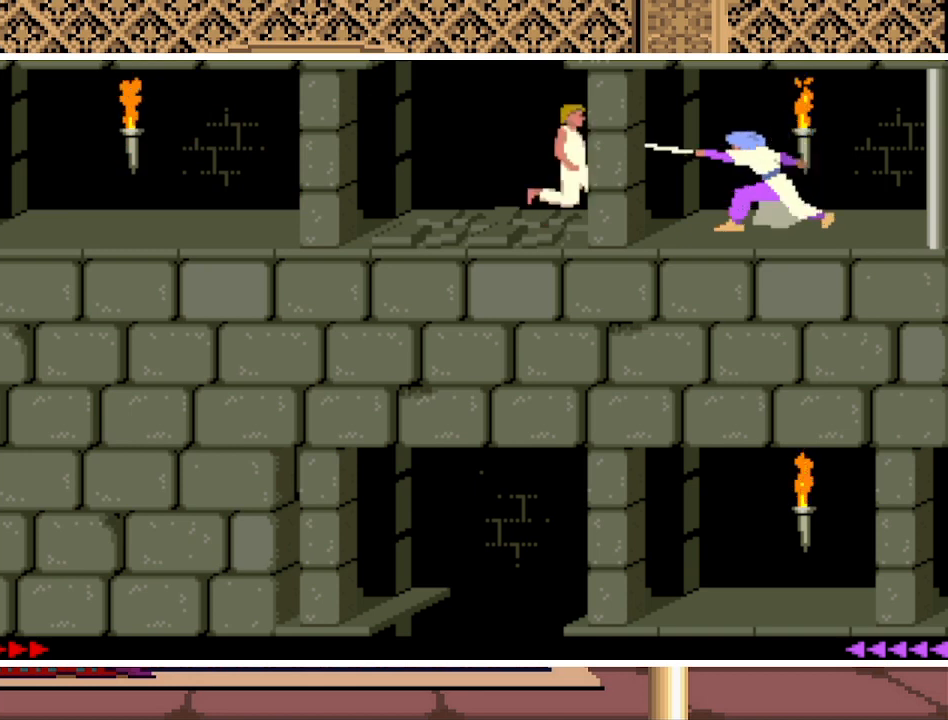
{"keys": [], "events": [[367, "right", "down"], [500, "right", "up"]]}
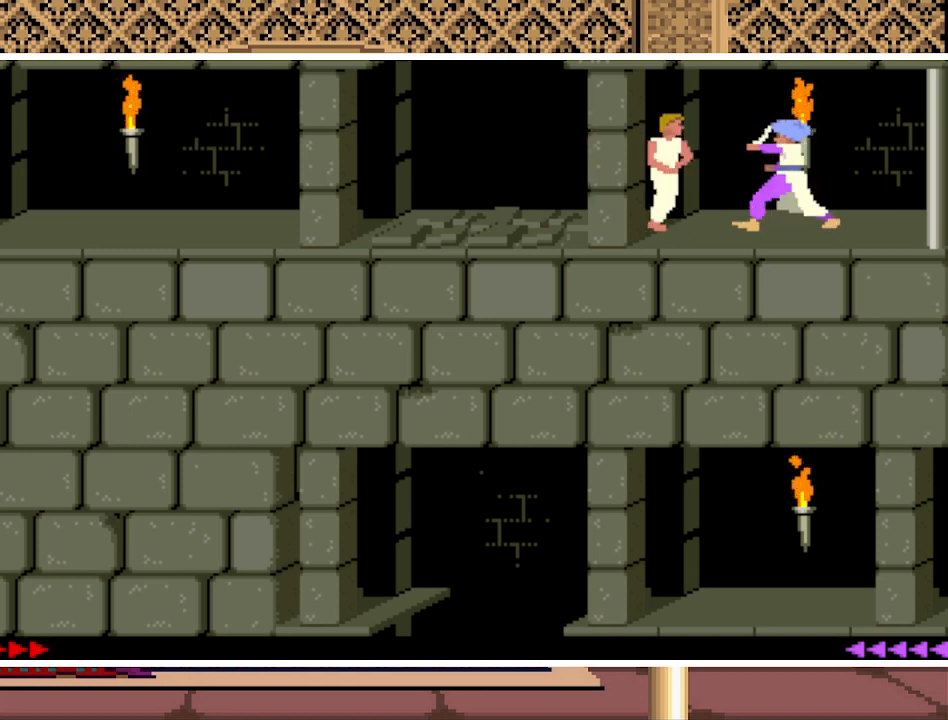
{"keys": [], "events": [[100, "right", "down"], [167, "right", "up"], [267, "right", "down"], [333, "right", "up"], [433, "right", "down"], [500, "right", "up"]]}
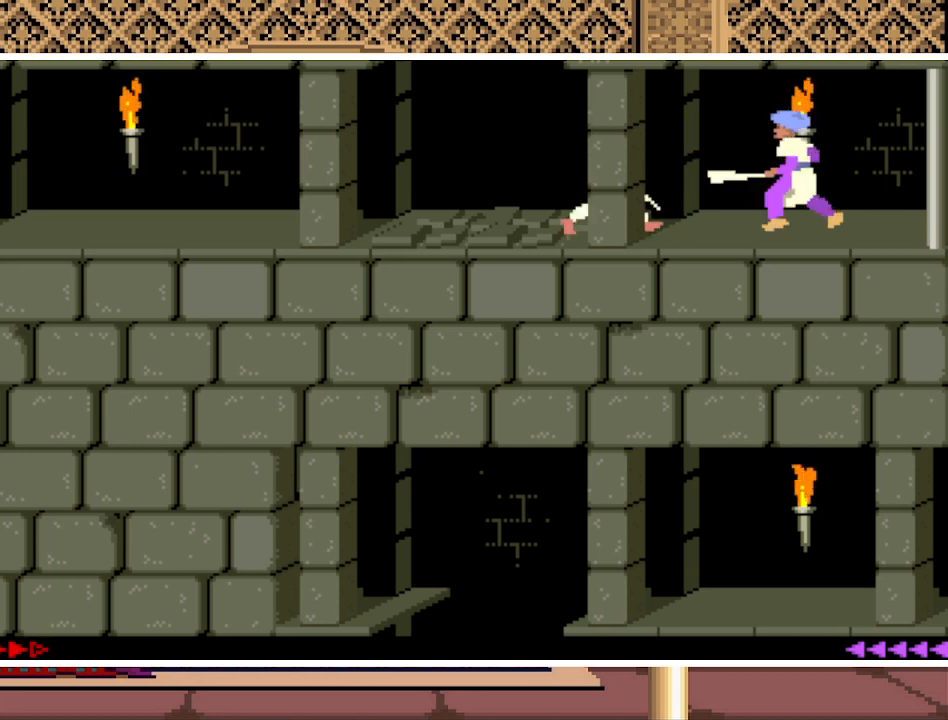
{"keys": [], "events": [[100, "right", "down"], [133, "right", "up"], [233, "right", "down"], [300, "right", "up"], [367, "right", "down"], [467, "right", "up"]]}
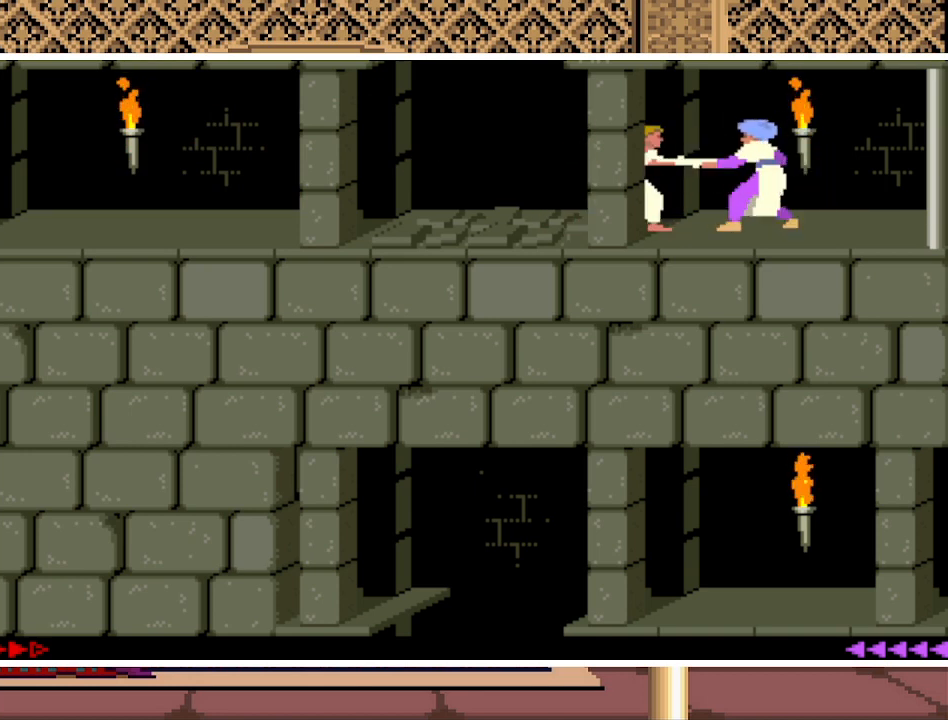
{"keys": ["right"], "events": [[67, "right", "down"], [100, "right", "up"], [200, "right", "down"], [267, "right", "up"], [333, "right", "down"], [433, "right", "up"], [500, "right", "down"]]}
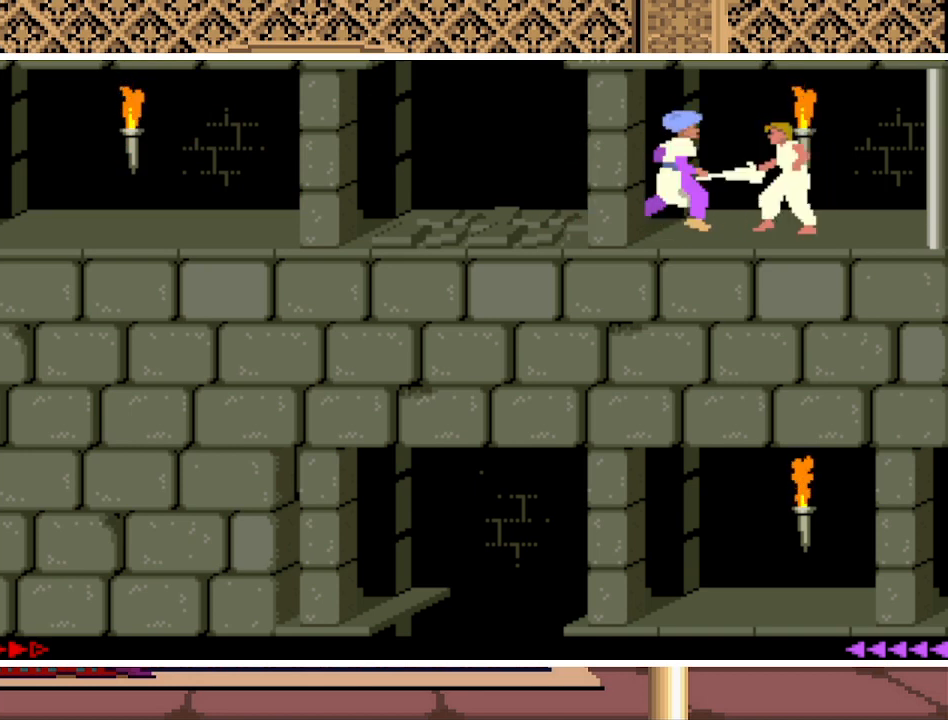
{"keys": [], "events": [[67, "right", "up"], [100, "right", "down"], [200, "right", "up"], [300, "up", "down"], [467, "up", "up"]]}
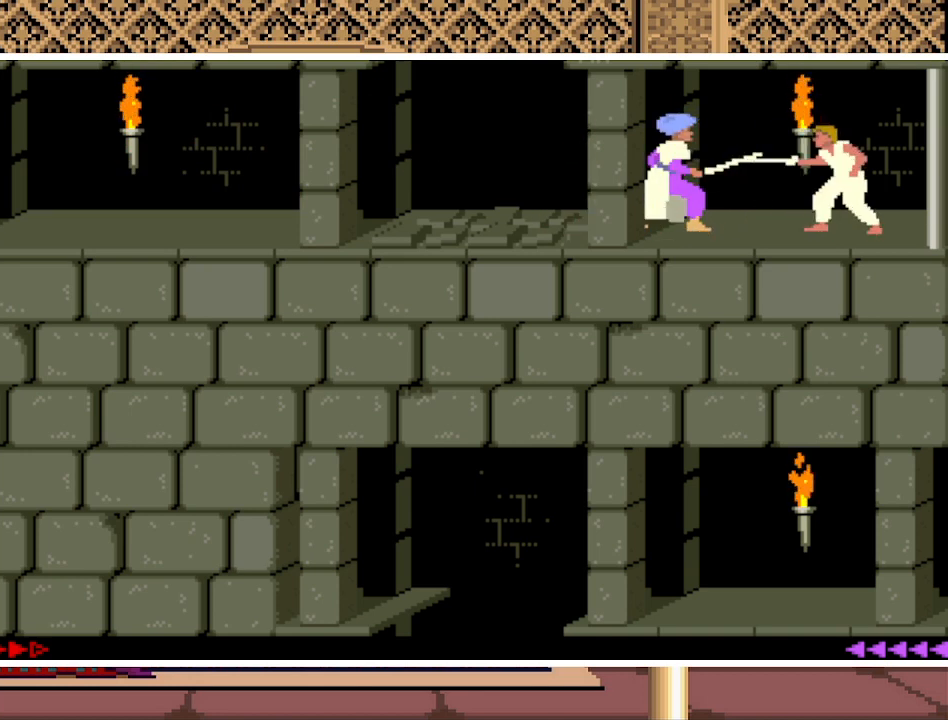
{"keys": [], "events": [[233, "right", "down"], [300, "right", "up"], [400, "right", "down"], [500, "right", "up"]]}
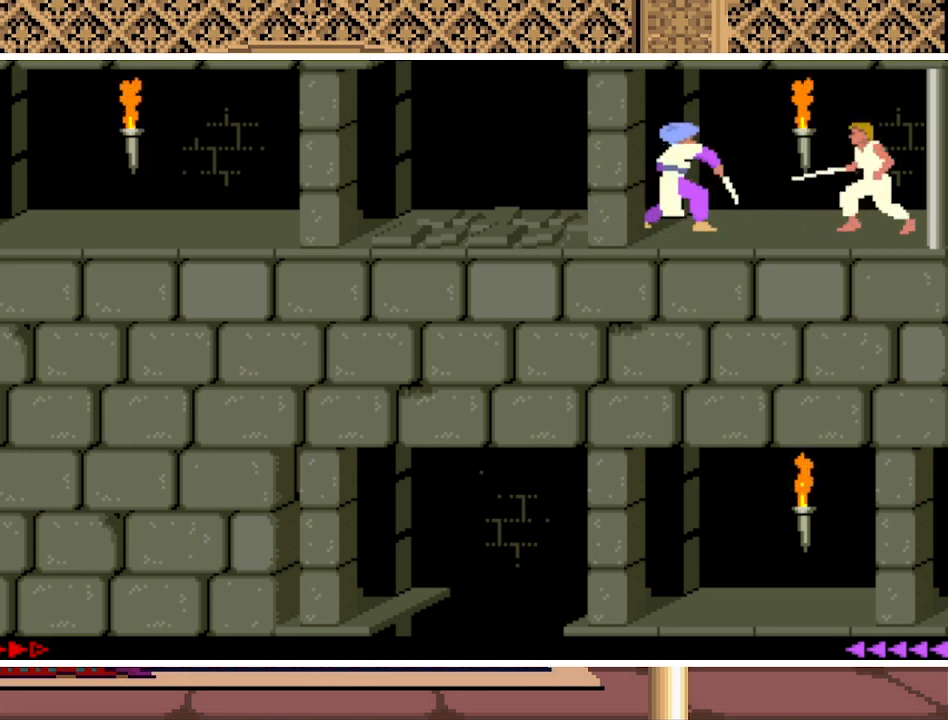
{"keys": ["right"], "events": [[33, "right", "down"], [133, "right", "up"], [233, "right", "down"], [267, "right", "up"], [367, "right", "down"], [467, "right", "up"], [500, "right", "down"]]}
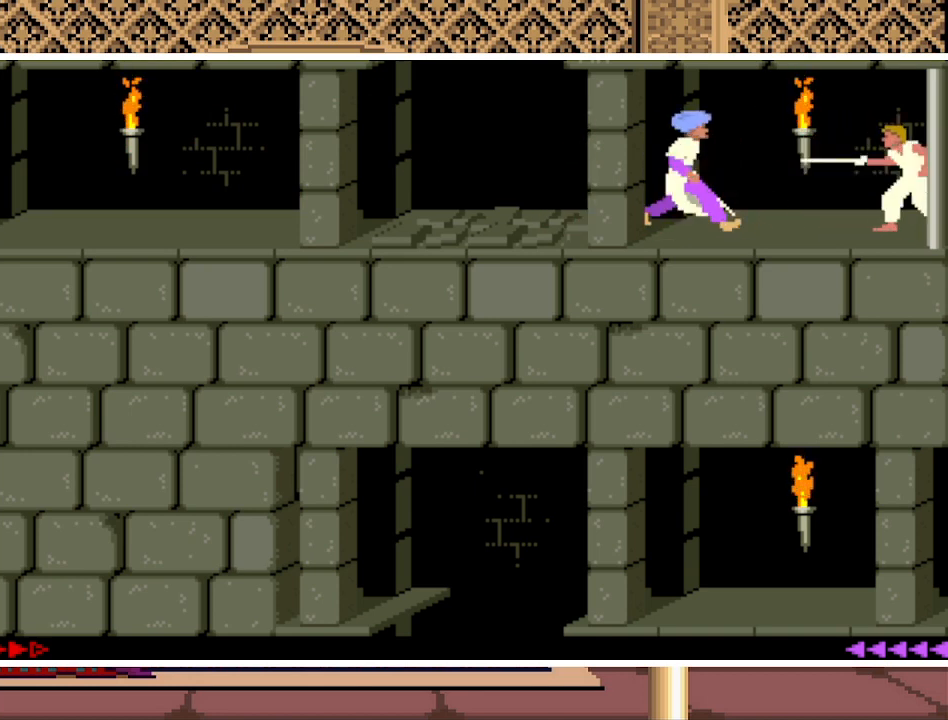
{"keys": ["right"], "events": [[100, "right", "up"], [267, "right", "down"], [400, "right", "up"], [500, "right", "down"]]}
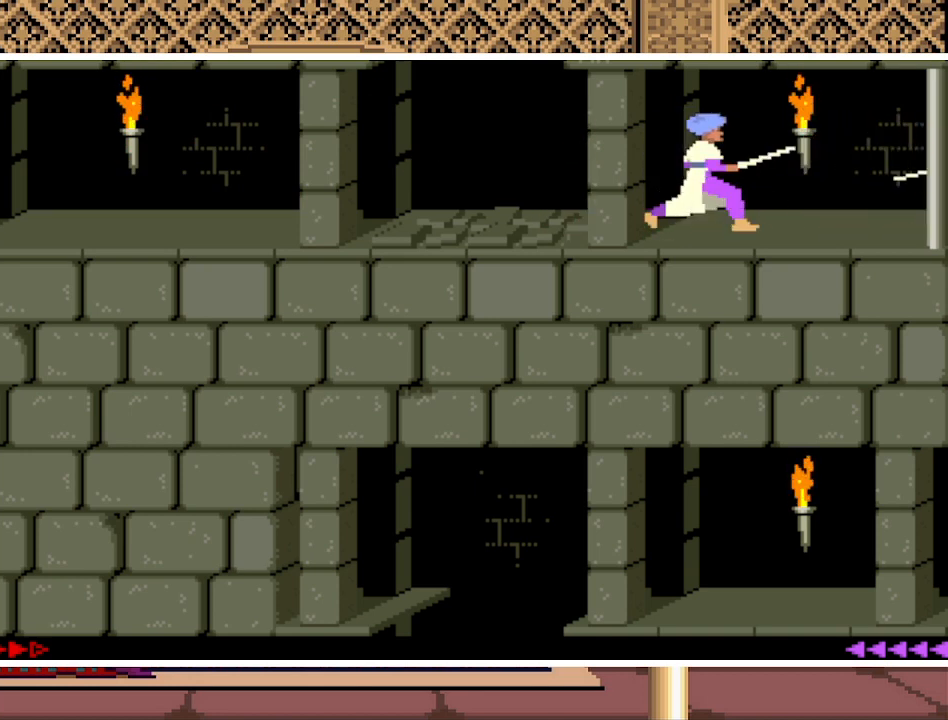
{"keys": [], "events": [[133, "right", "up"], [267, "right", "down"], [400, "right", "up"]]}
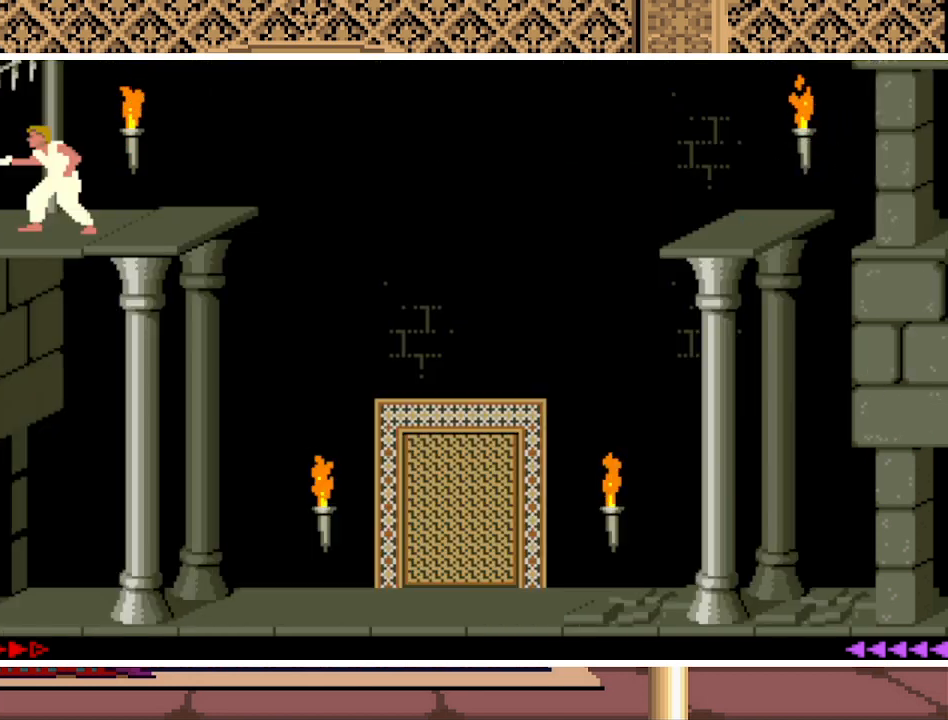
{"keys": ["right"], "events": [[33, "right", "down"], [200, "right", "up"], [300, "right", "down"], [433, "right", "up"], [500, "right", "down"]]}
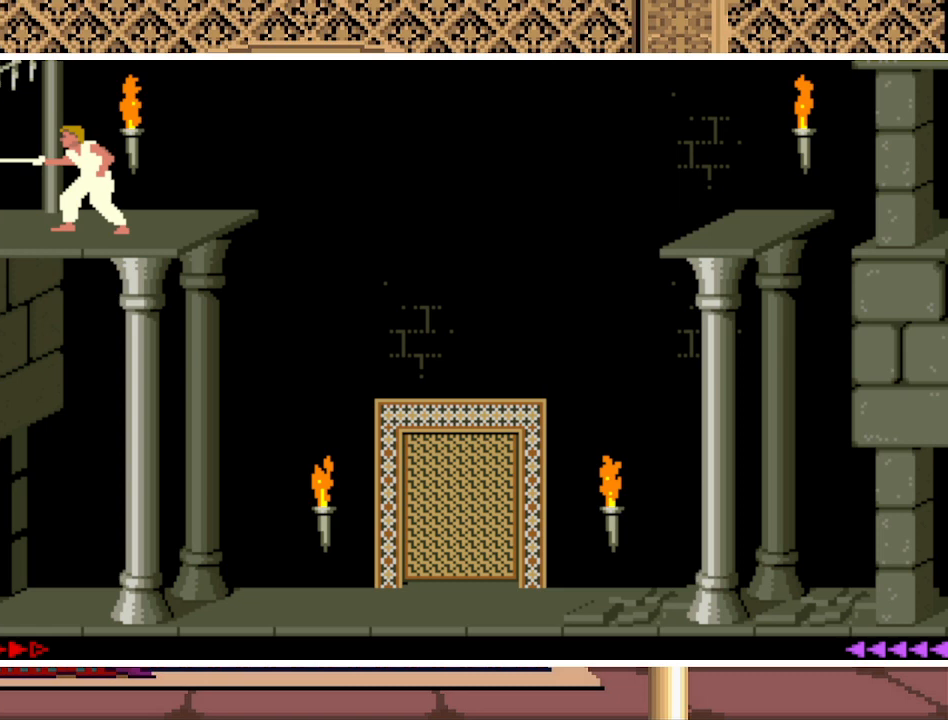
{"keys": [], "events": [[100, "right", "up"], [200, "right", "down"], [300, "right", "up"], [400, "right", "down"], [500, "right", "up"]]}
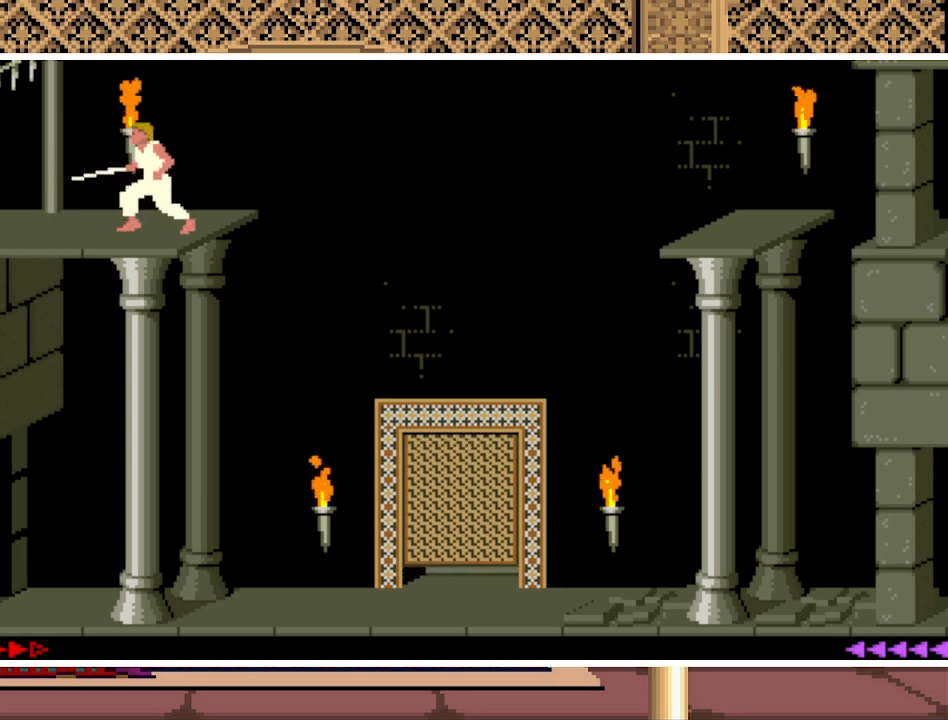
{"keys": ["right"], "events": [[67, "right", "down"], [233, "right", "up"], [300, "right", "down"], [467, "right", "up"], [500, "right", "down"]]}
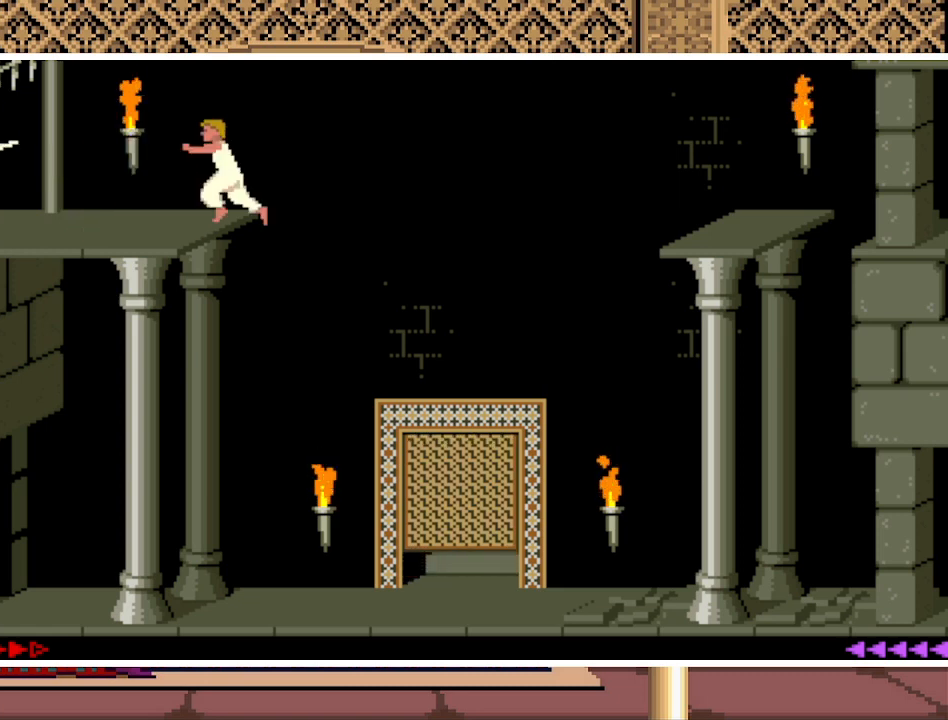
{"keys": ["up"], "events": [[233, "right", "up"], [367, "up", "down"]]}
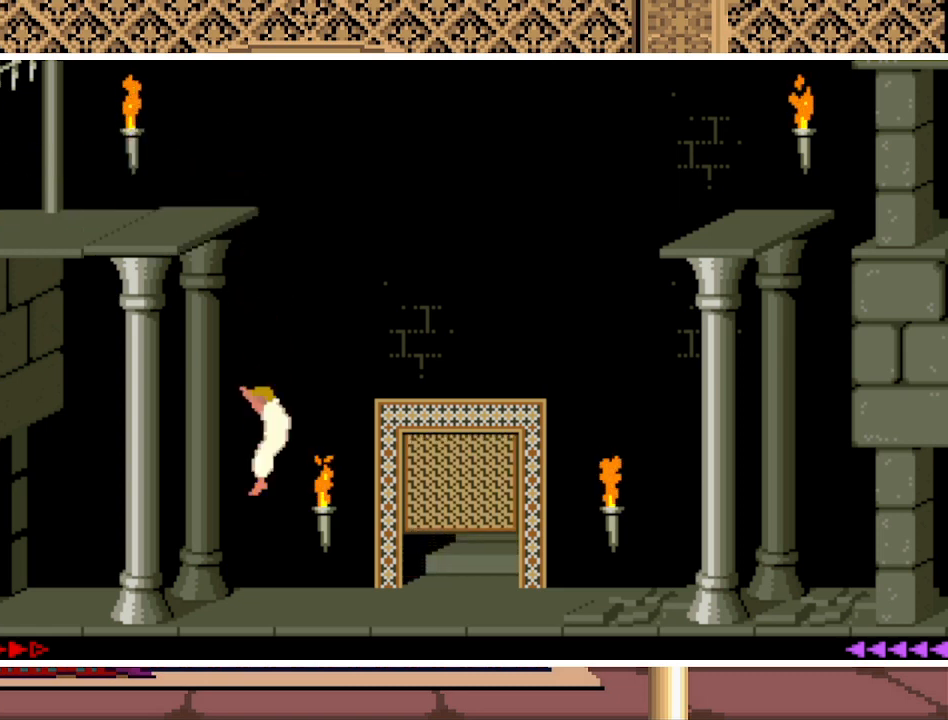
{"keys": ["up"], "events": []}
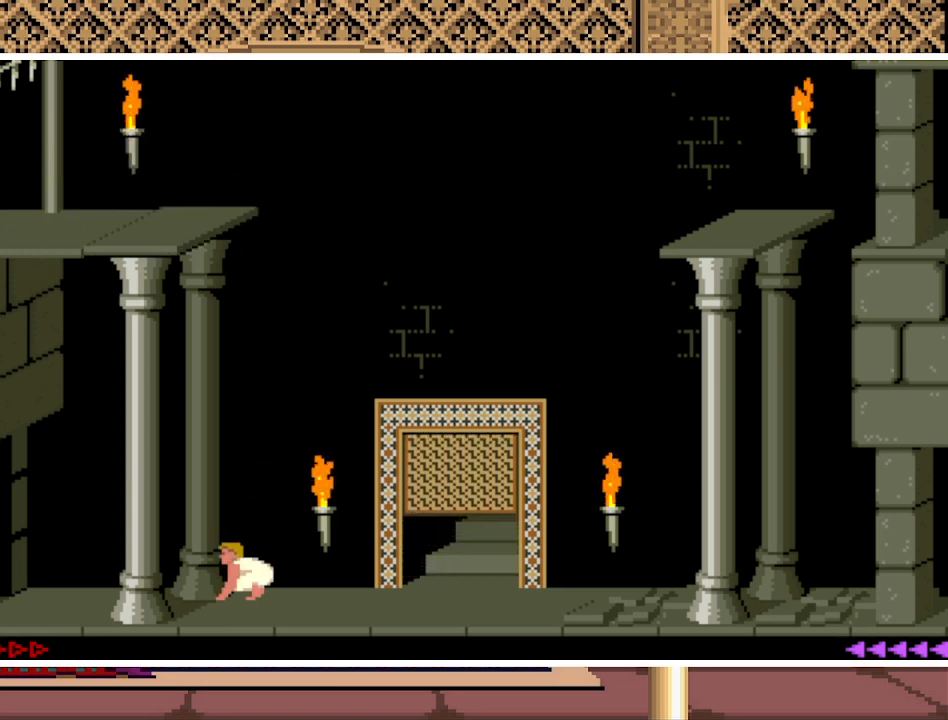
{"keys": ["up"], "events": []}
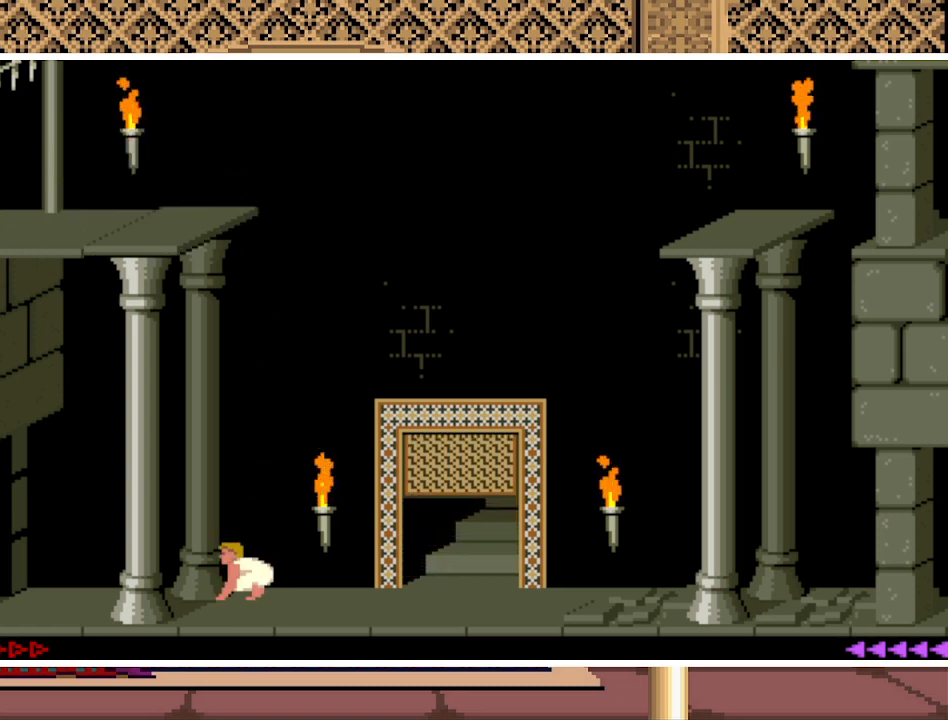
{"keys": ["up"], "events": []}
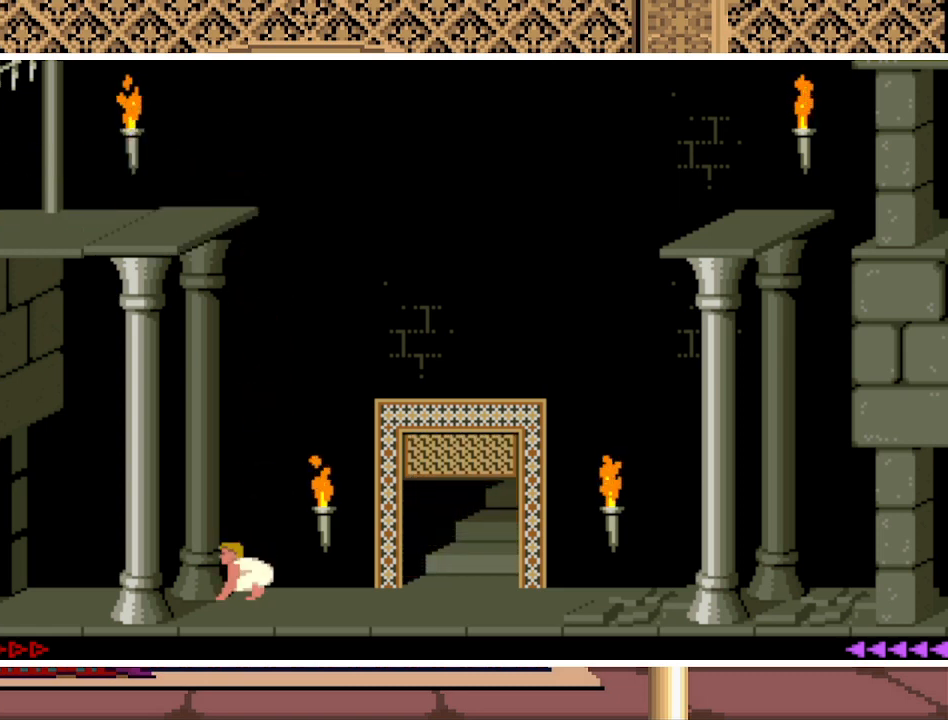
{"keys": ["up"], "events": []}
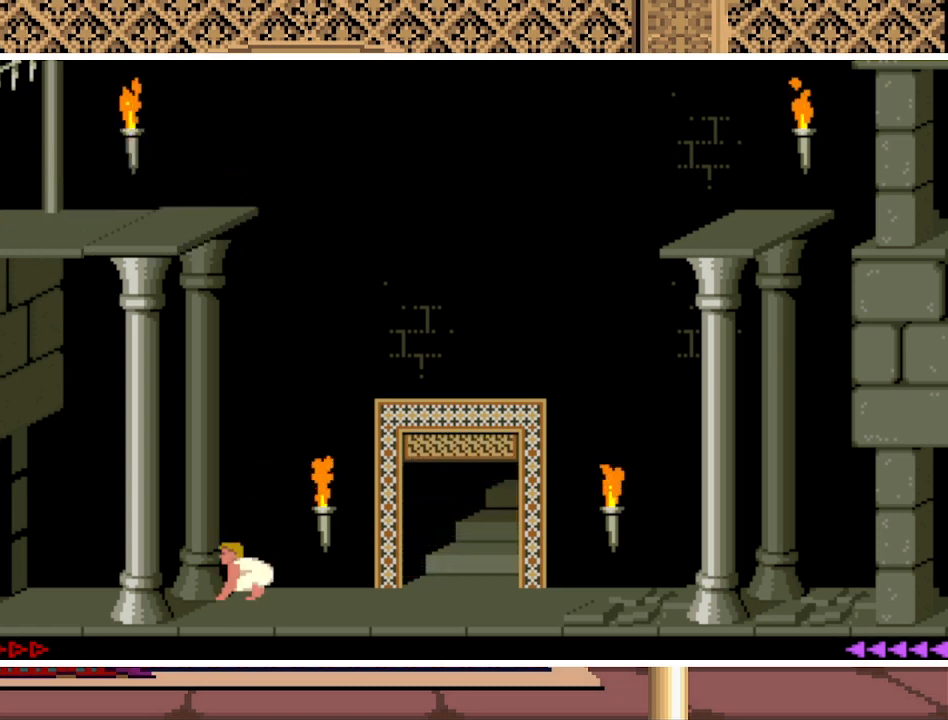
{"keys": ["up"], "events": []}
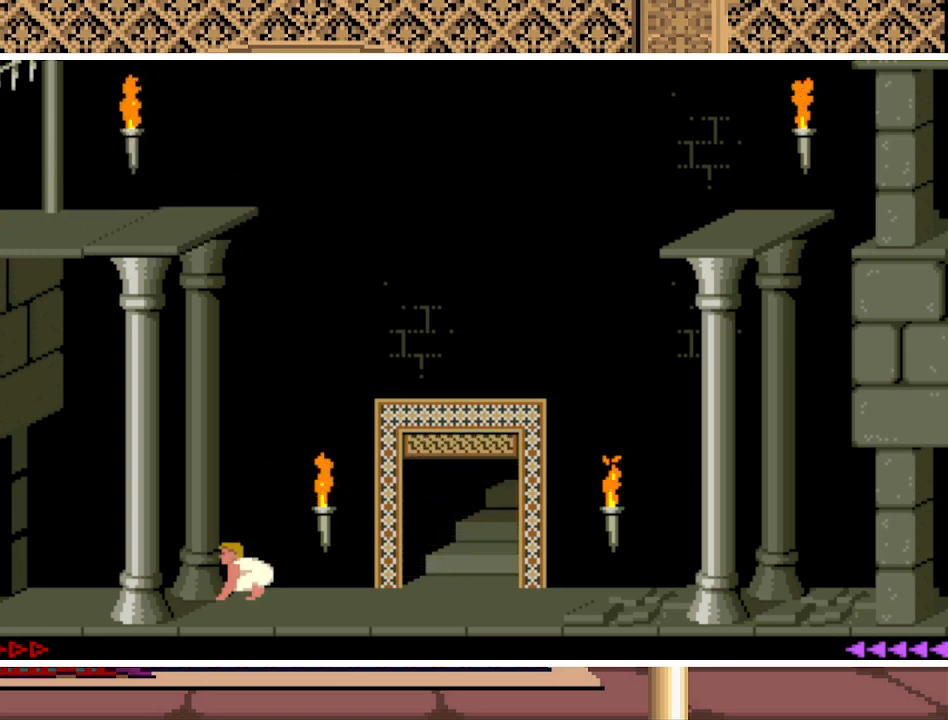
{"keys": ["up"], "events": []}
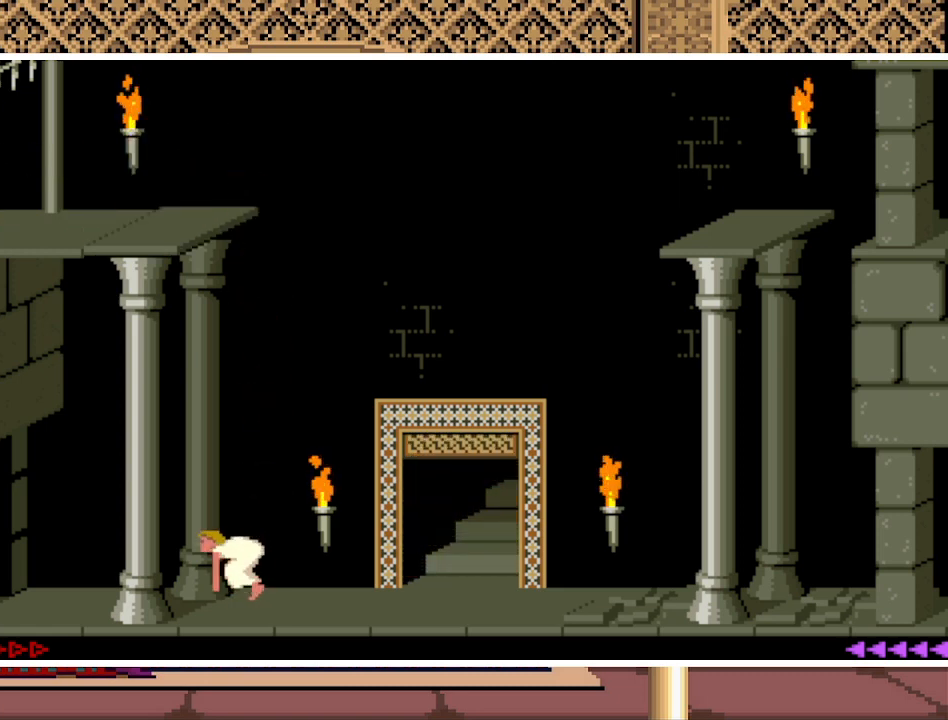
{"keys": ["up"], "events": []}
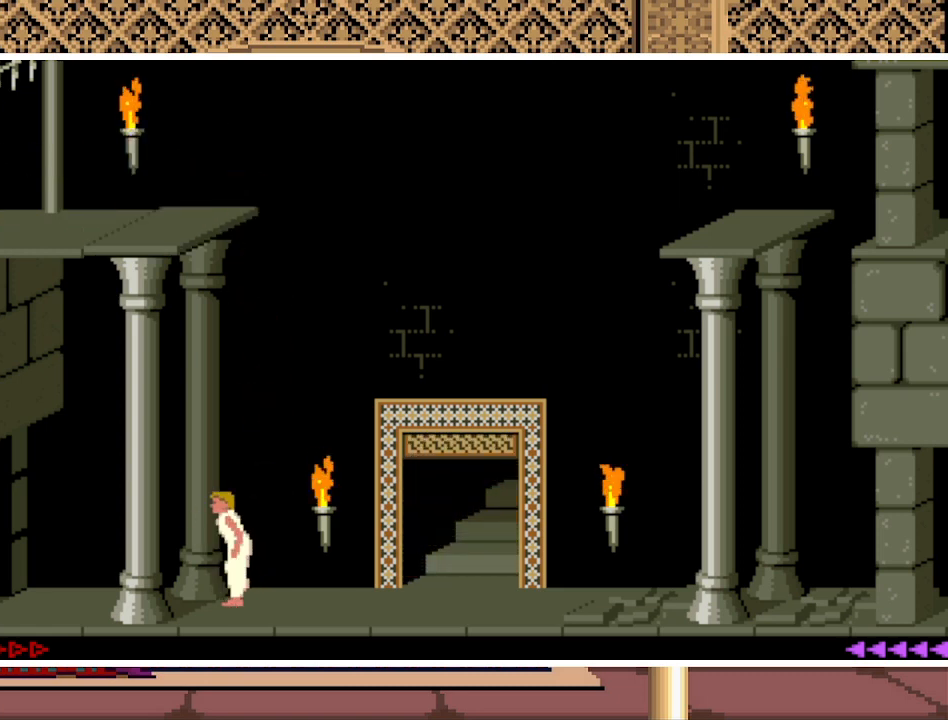
{"keys": [], "events": [[500, "up", "up"]]}